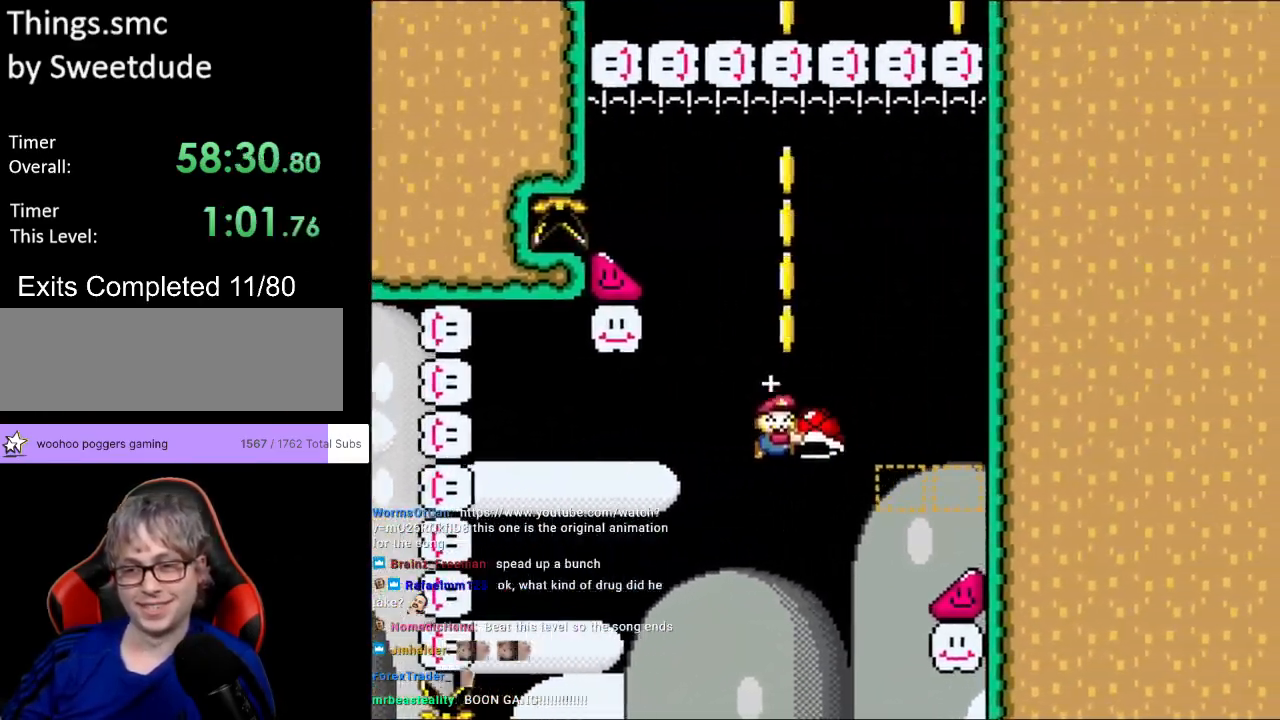
Gameplay with a controller (Nintendo layout); each line is a JSON object with the inputs held at the frame after it. "events" lists button and stick changes between this image and that frame as [ms after this image, input, new state], when the widget could be followed in between. Not read: L3 R3.
{"buttons": ["Y", "DPAD_RIGHT"], "events": [[367, "B", "up"]]}
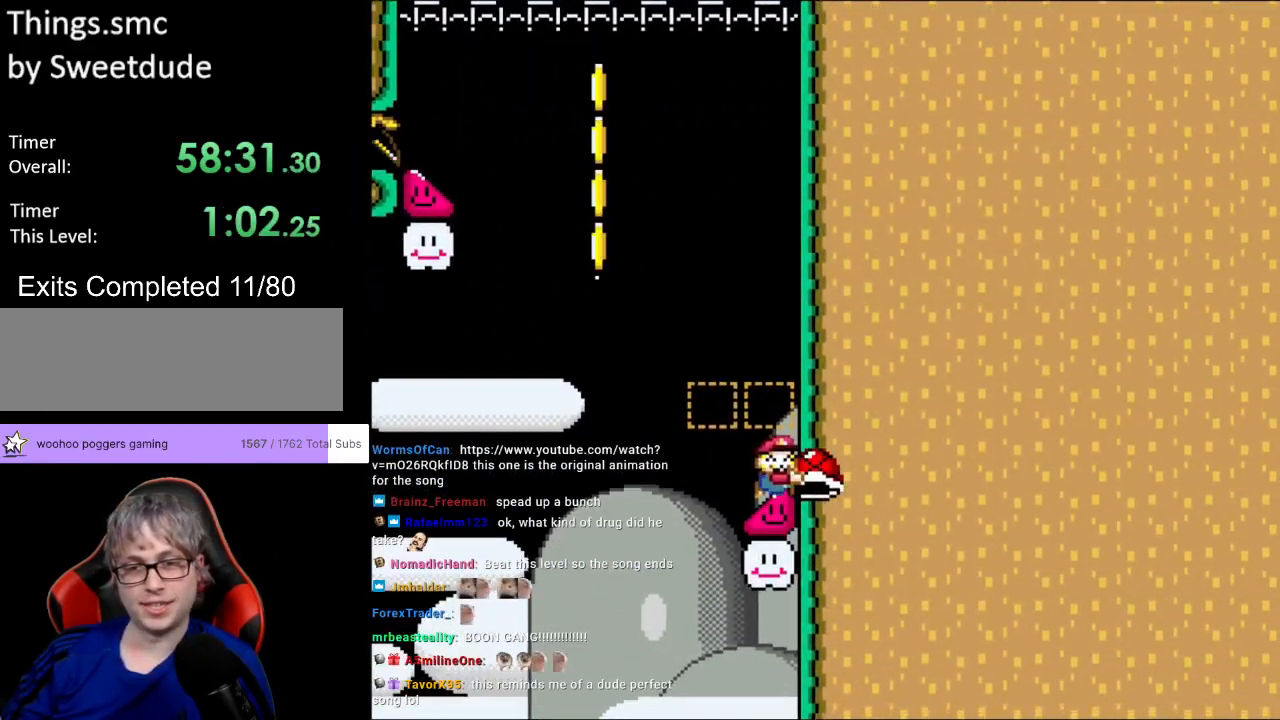
{"buttons": ["Y", "DPAD_RIGHT"], "events": []}
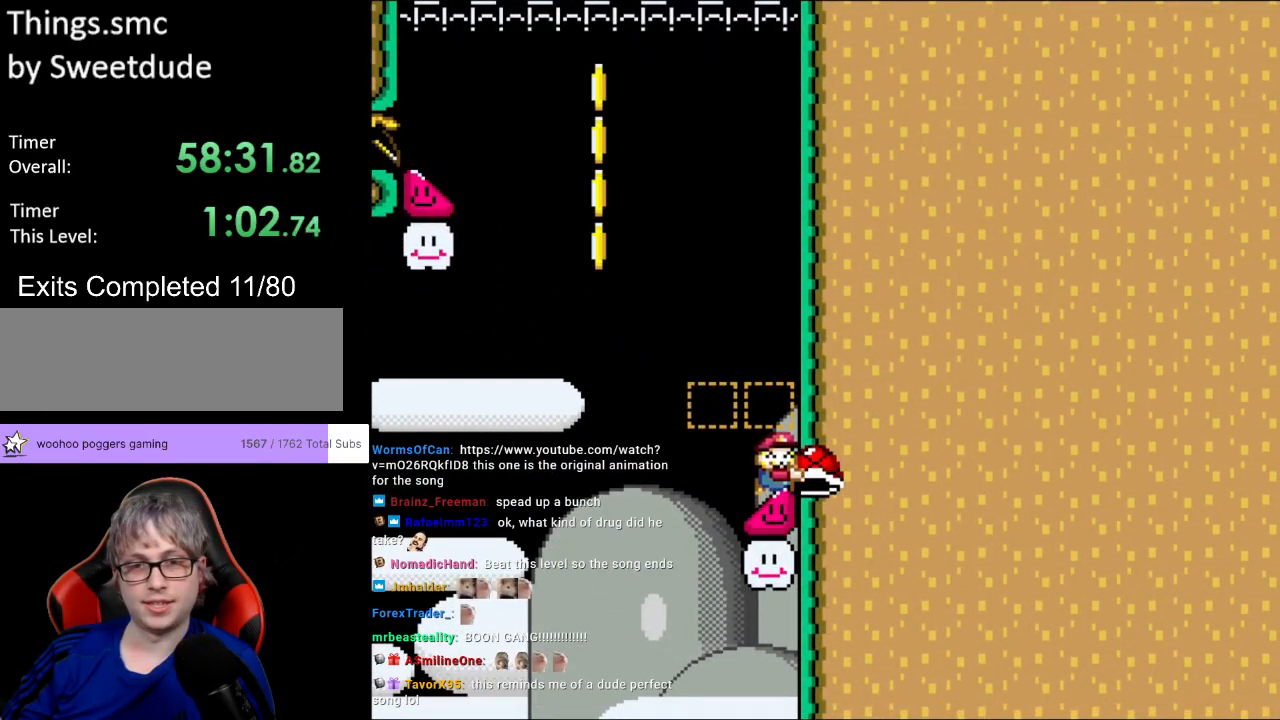
{"buttons": ["Y", "DPAD_RIGHT"], "events": []}
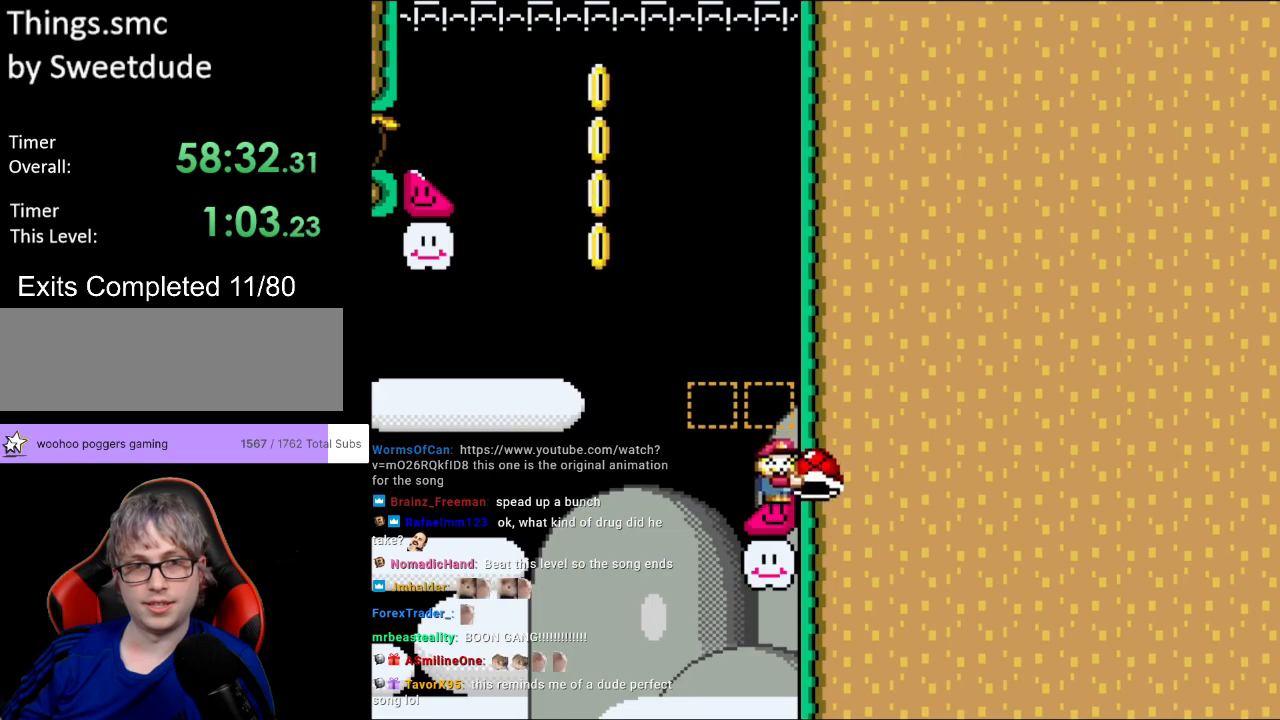
{"buttons": ["Y", "DPAD_LEFT"], "events": [[250, "DPAD_RIGHT", "up"], [267, "DPAD_LEFT", "down"], [267, "DPAD_UP", "down"], [300, "DPAD_UP", "up"]]}
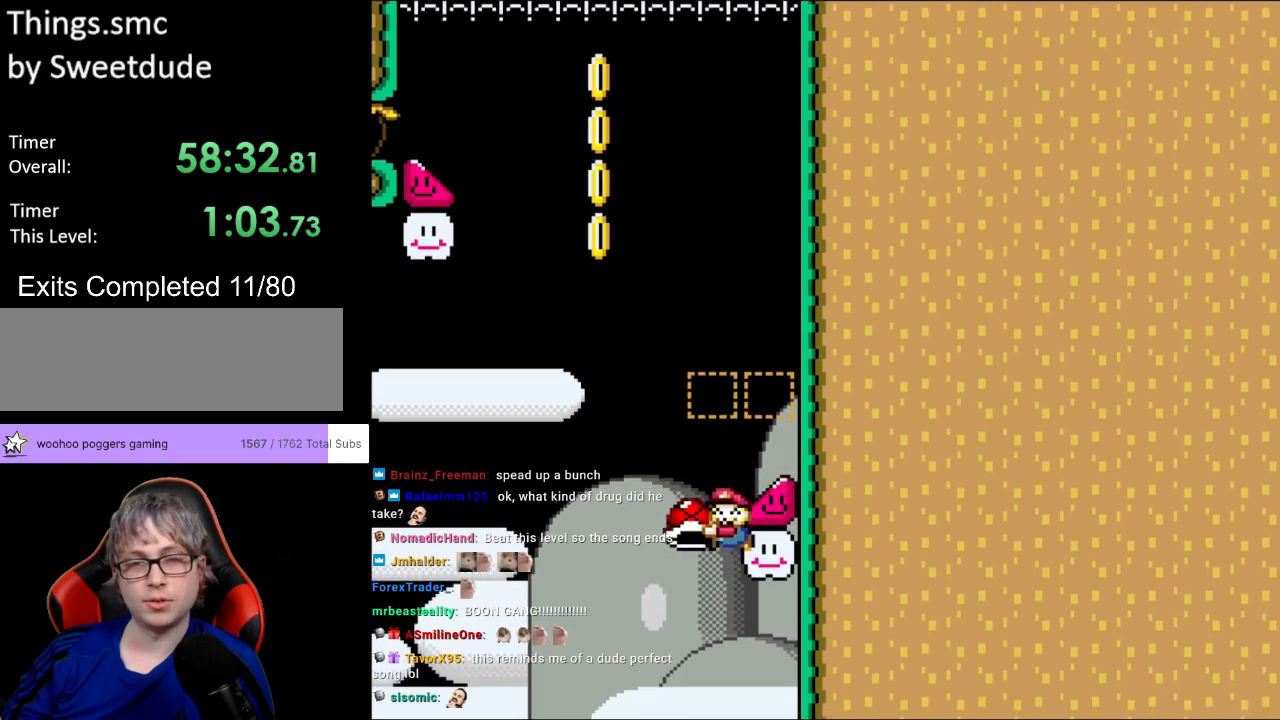
{"buttons": [], "events": [[150, "DPAD_LEFT", "up"], [150, "Y", "up"]]}
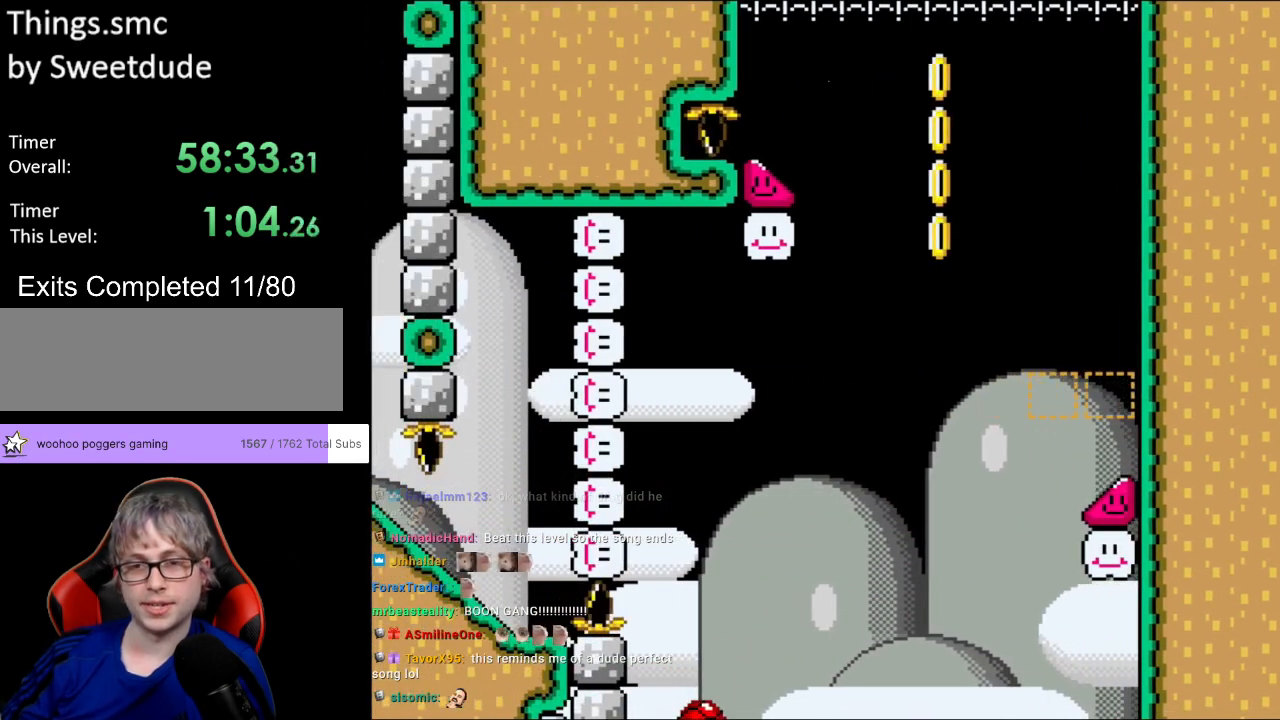
{"buttons": [], "events": []}
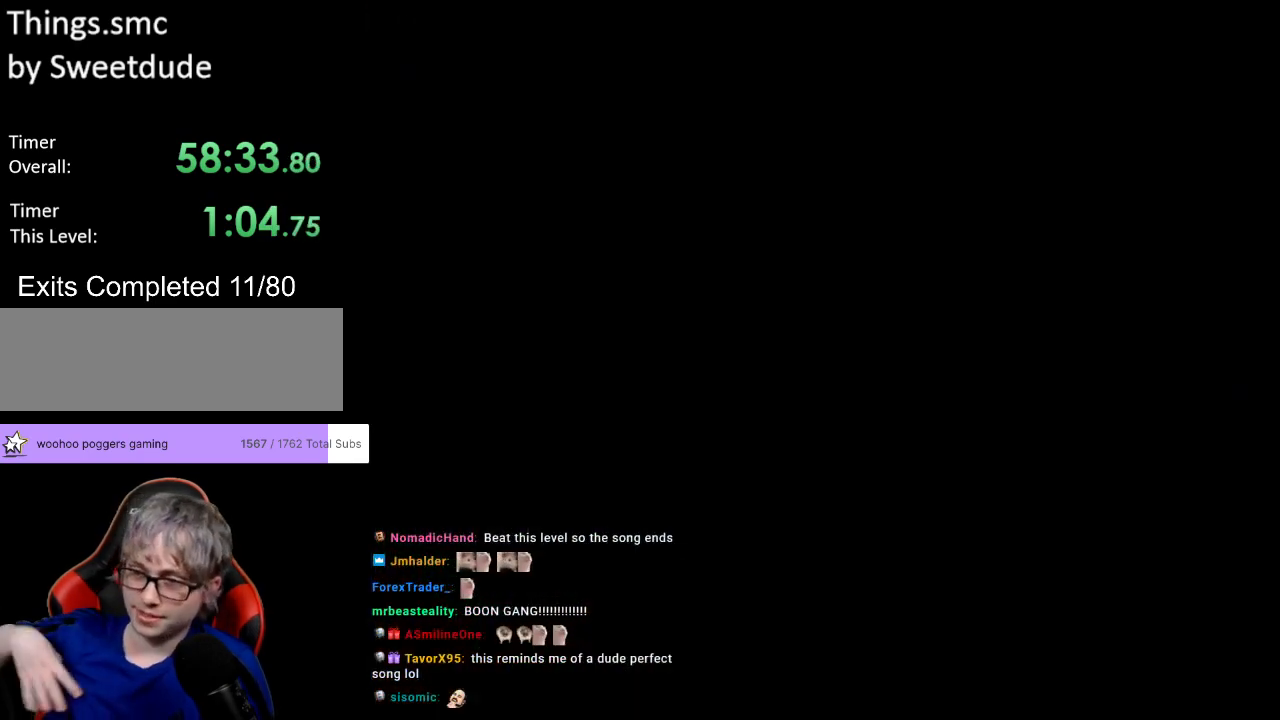
{"buttons": [], "events": []}
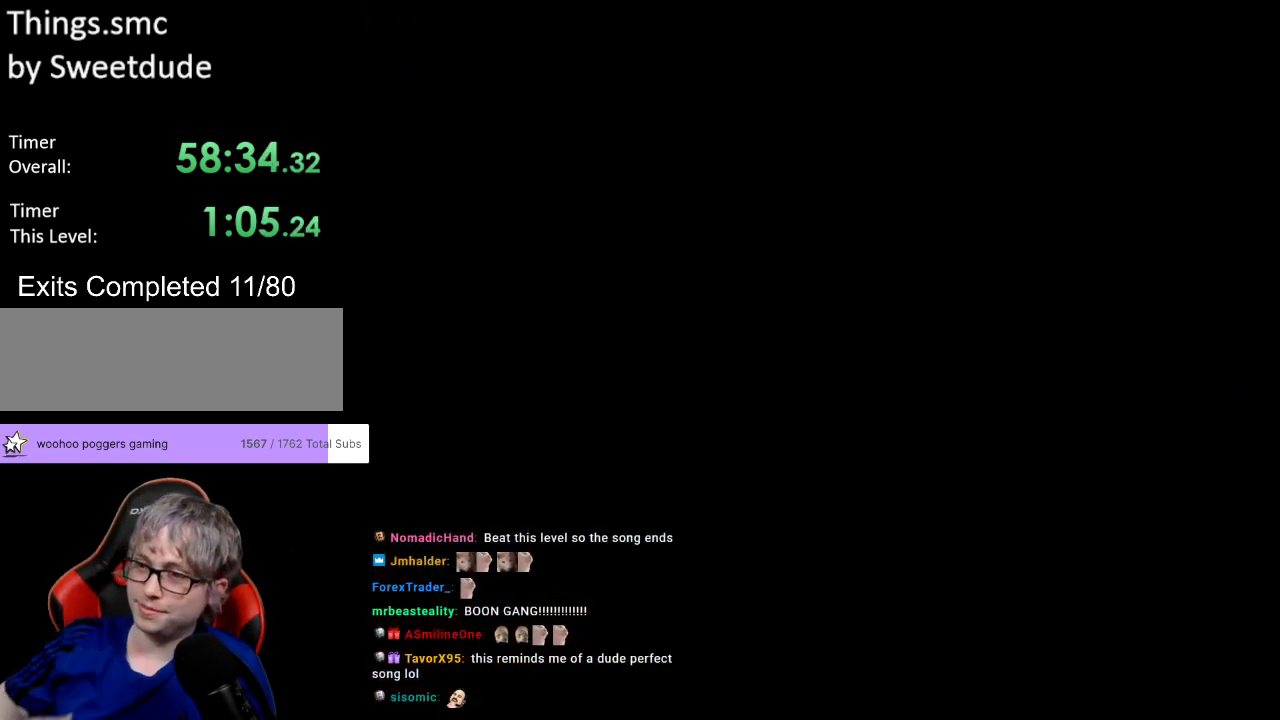
{"buttons": ["Y", "DPAD_RIGHT"], "events": [[400, "Y", "down"], [433, "DPAD_RIGHT", "down"]]}
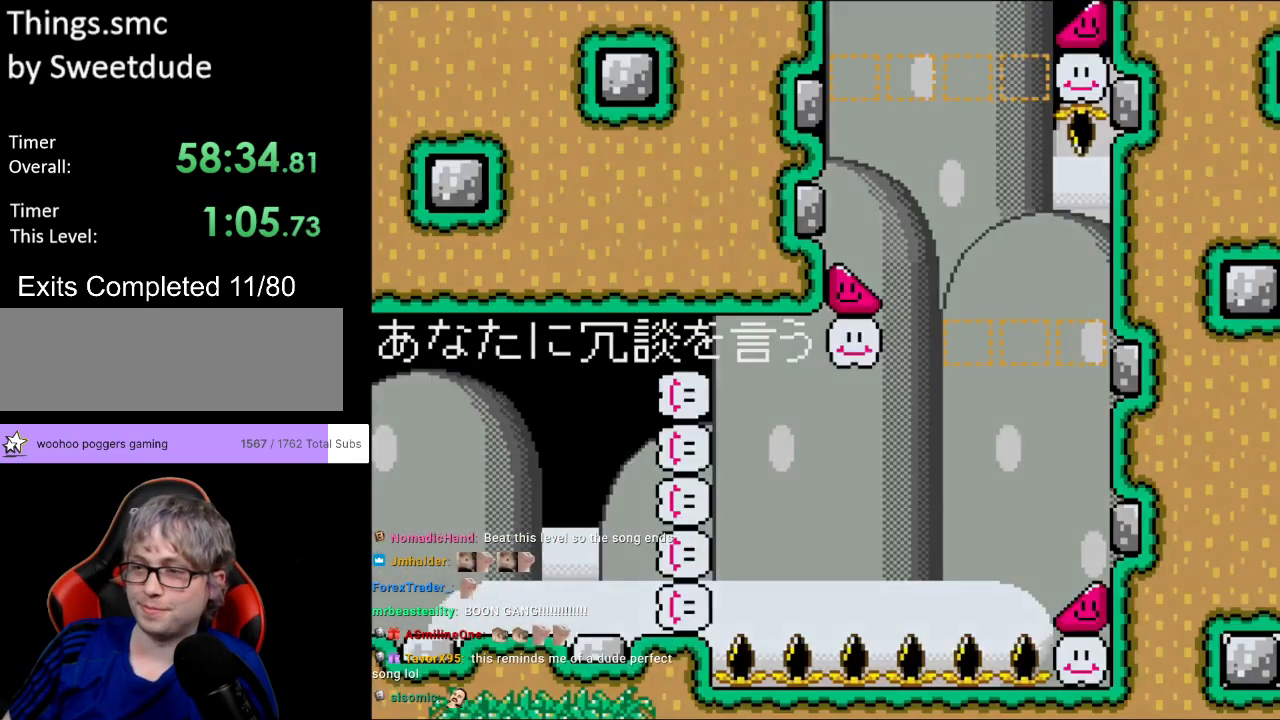
{"buttons": ["Y", "DPAD_RIGHT"], "events": []}
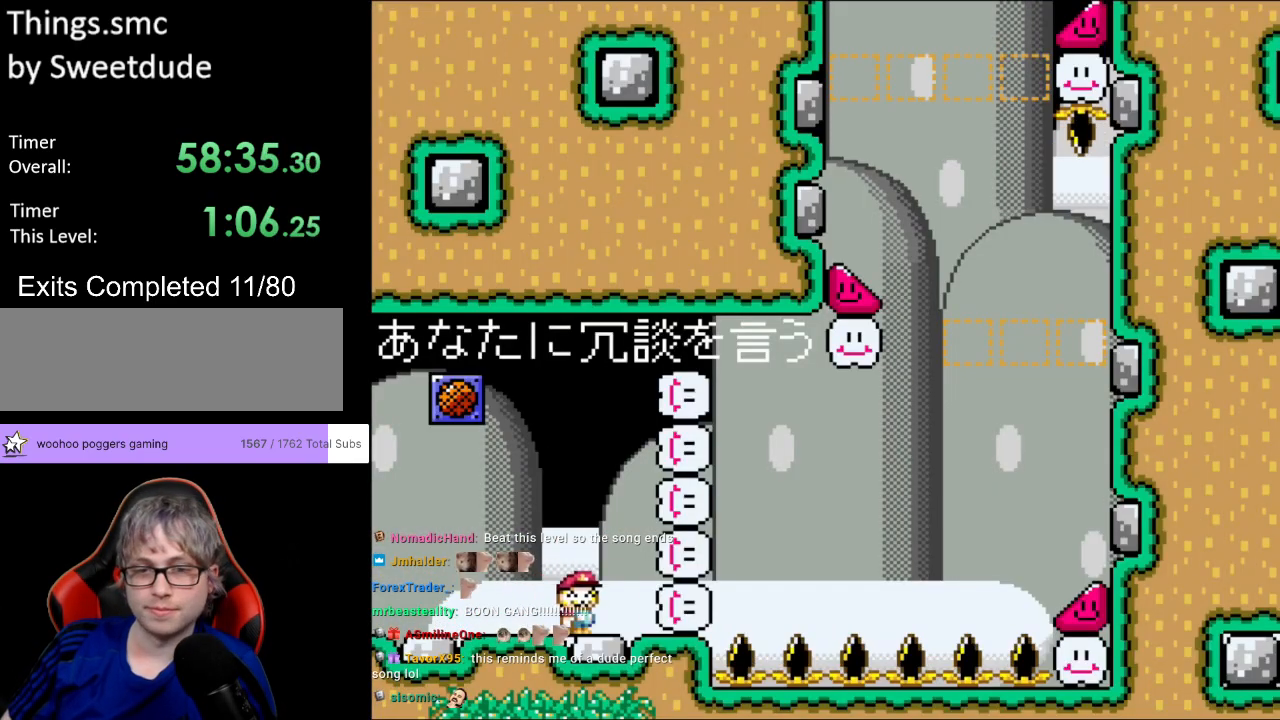
{"buttons": ["B", "Y", "DPAD_RIGHT"], "events": [[267, "B", "down"], [350, "B", "up"], [483, "B", "down"]]}
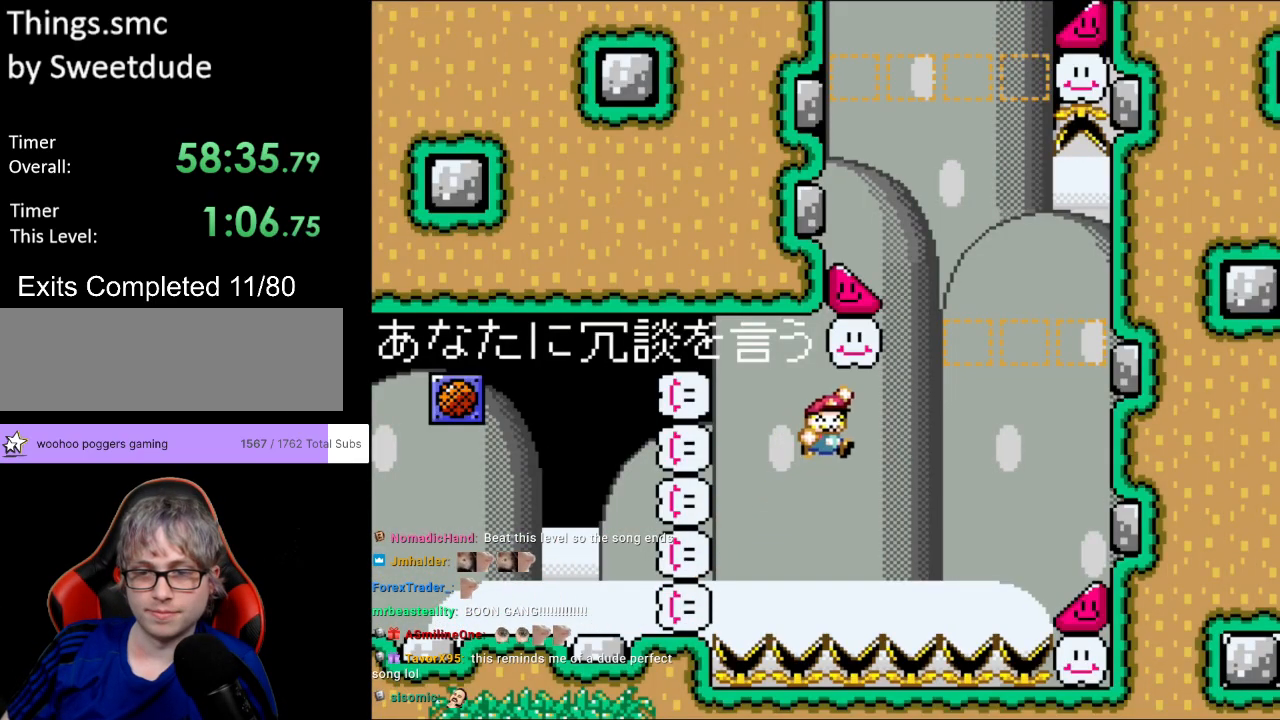
{"buttons": ["Y", "DPAD_RIGHT"], "events": [[333, "B", "up"]]}
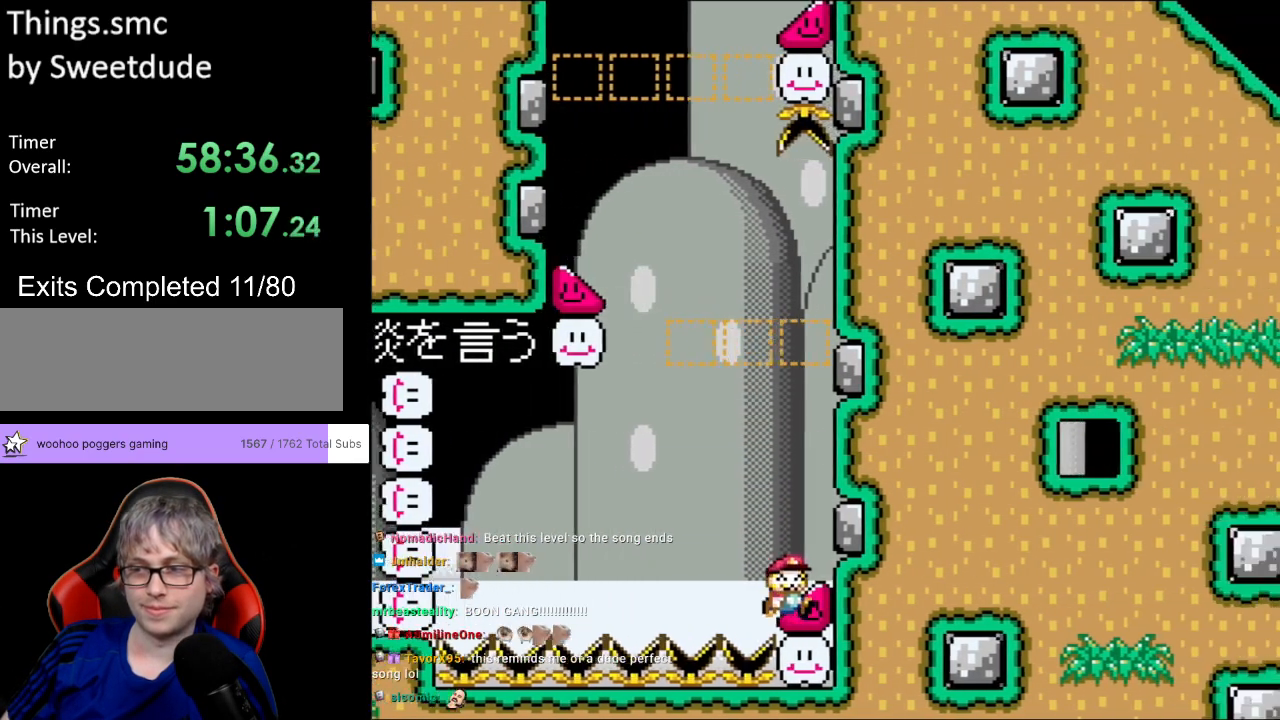
{"buttons": ["Y", "DPAD_RIGHT"], "events": []}
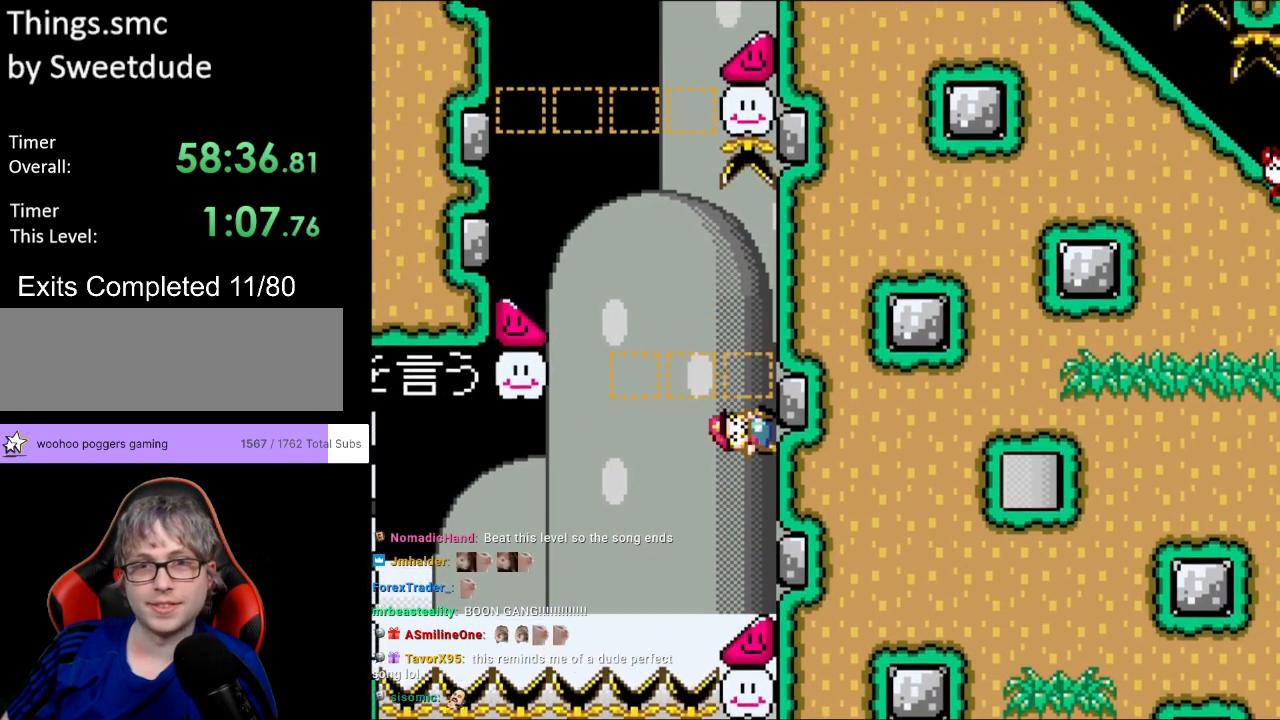
{"buttons": ["B", "Y", "DPAD_LEFT"], "events": [[350, "B", "down"], [350, "DPAD_RIGHT", "up"], [350, "DPAD_UP", "down"], [367, "DPAD_LEFT", "down"], [367, "DPAD_UP", "up"]]}
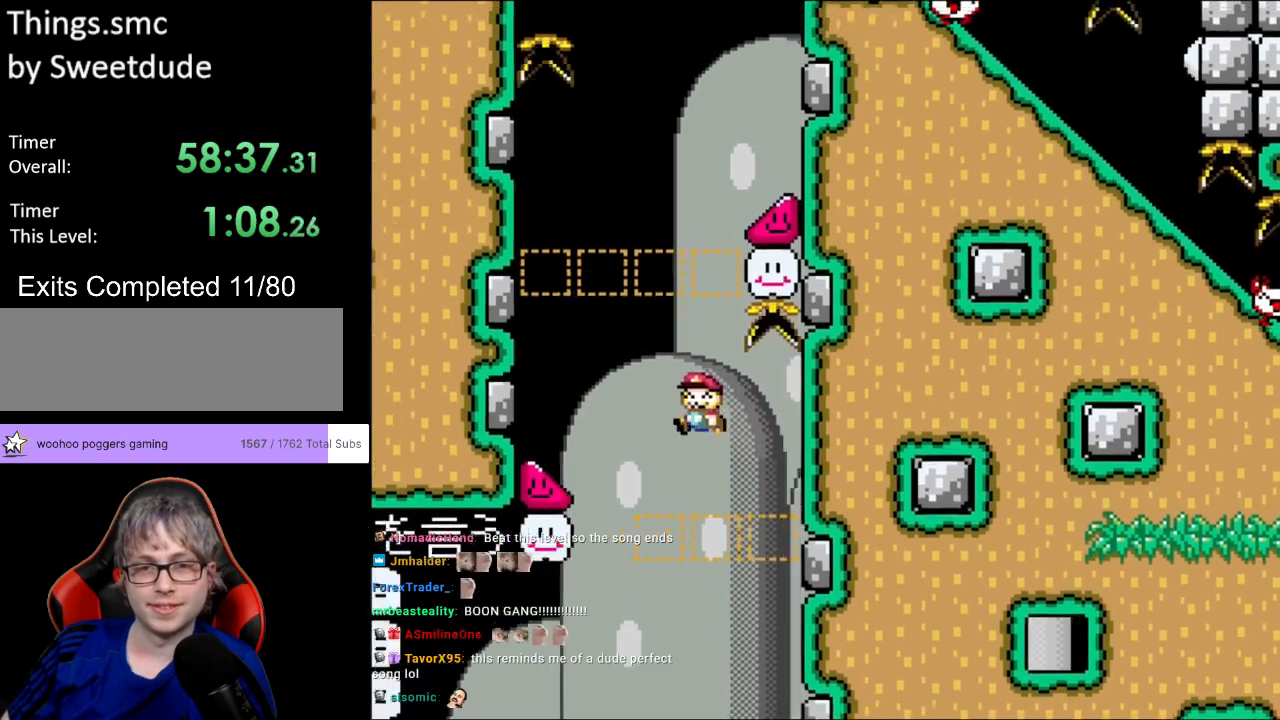
{"buttons": ["Y", "DPAD_LEFT"], "events": [[350, "B", "up"]]}
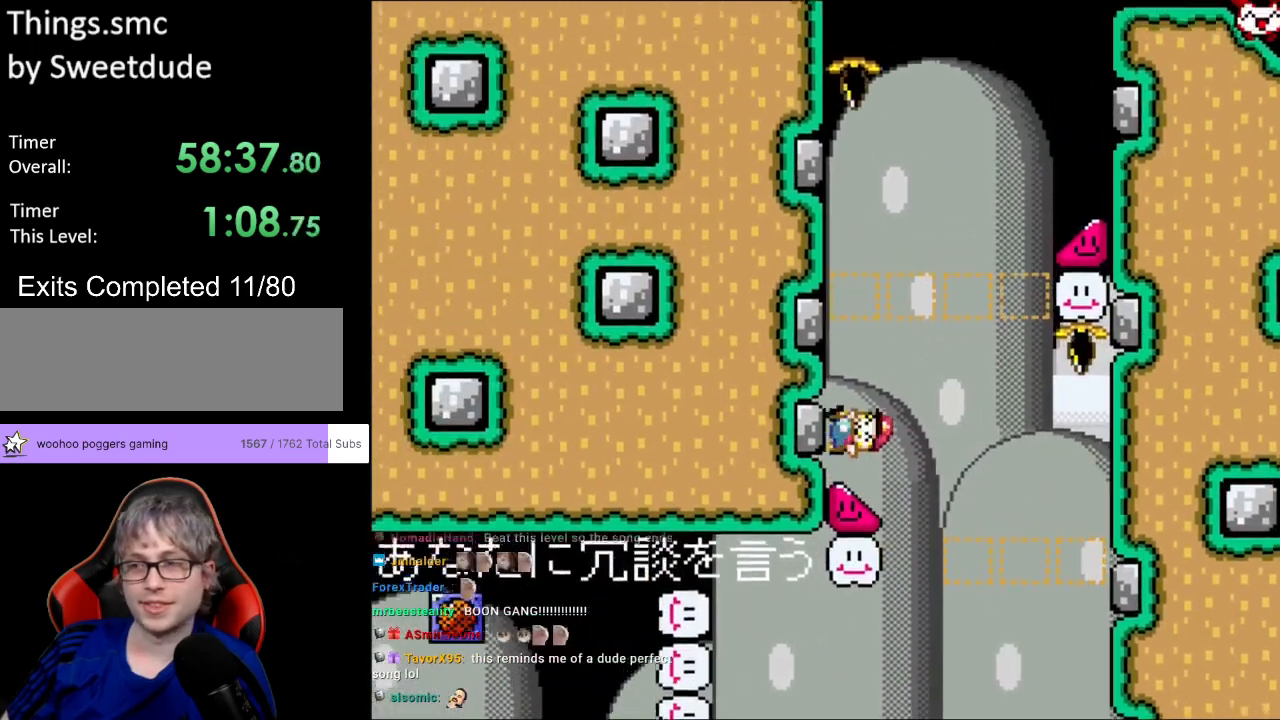
{"buttons": ["B", "Y", "DPAD_RIGHT"], "events": [[433, "B", "down"], [450, "DPAD_LEFT", "up"], [467, "DPAD_RIGHT", "down"]]}
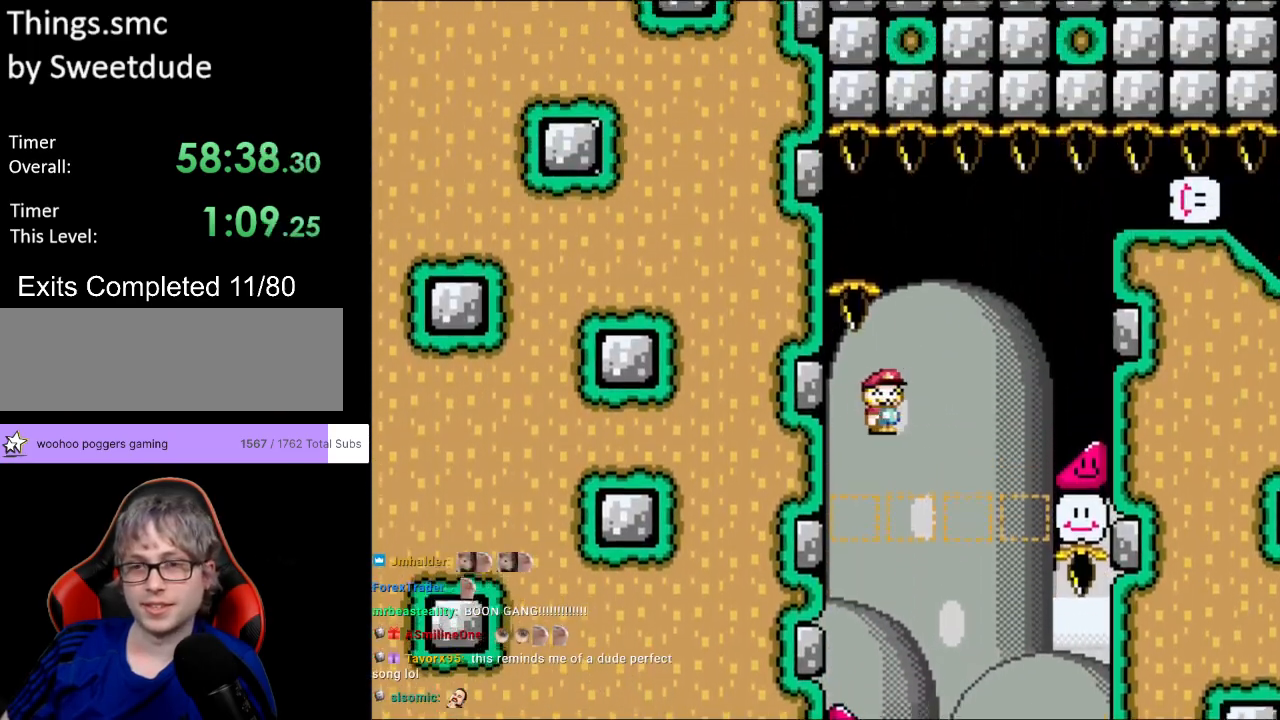
{"buttons": ["Y", "DPAD_RIGHT"], "events": [[483, "B", "up"]]}
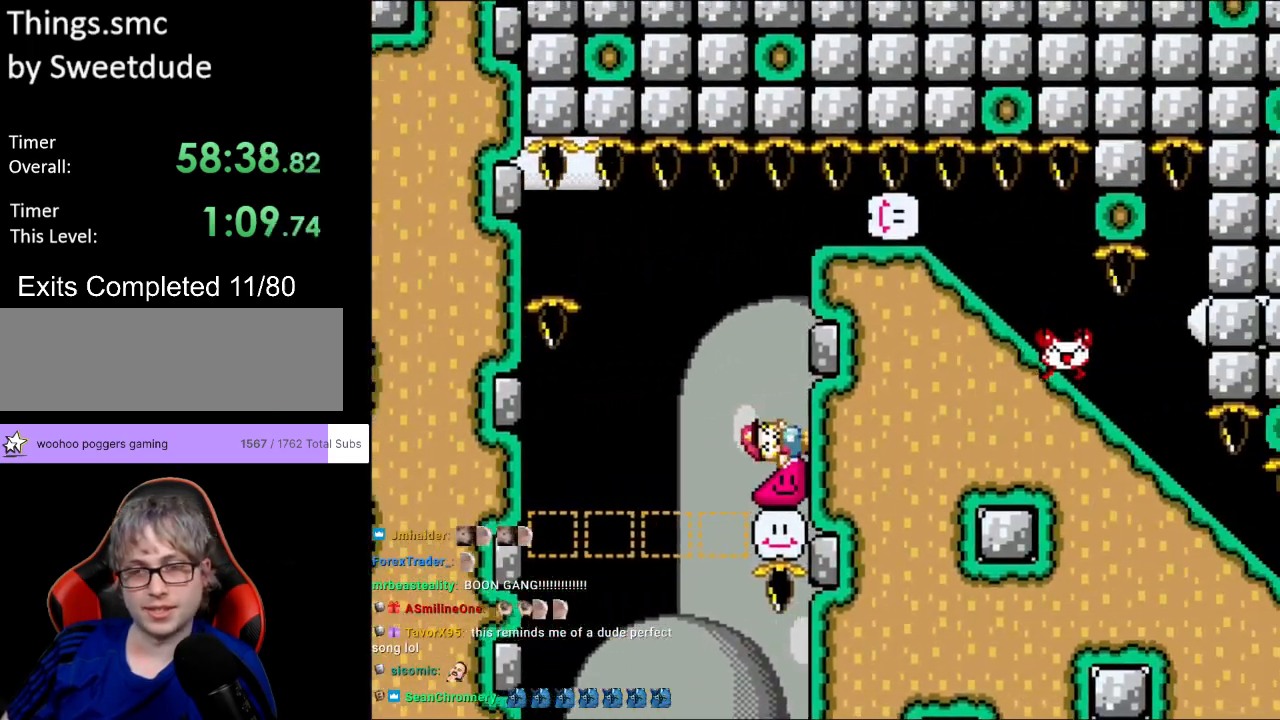
{"buttons": ["Y", "DPAD_RIGHT"], "events": []}
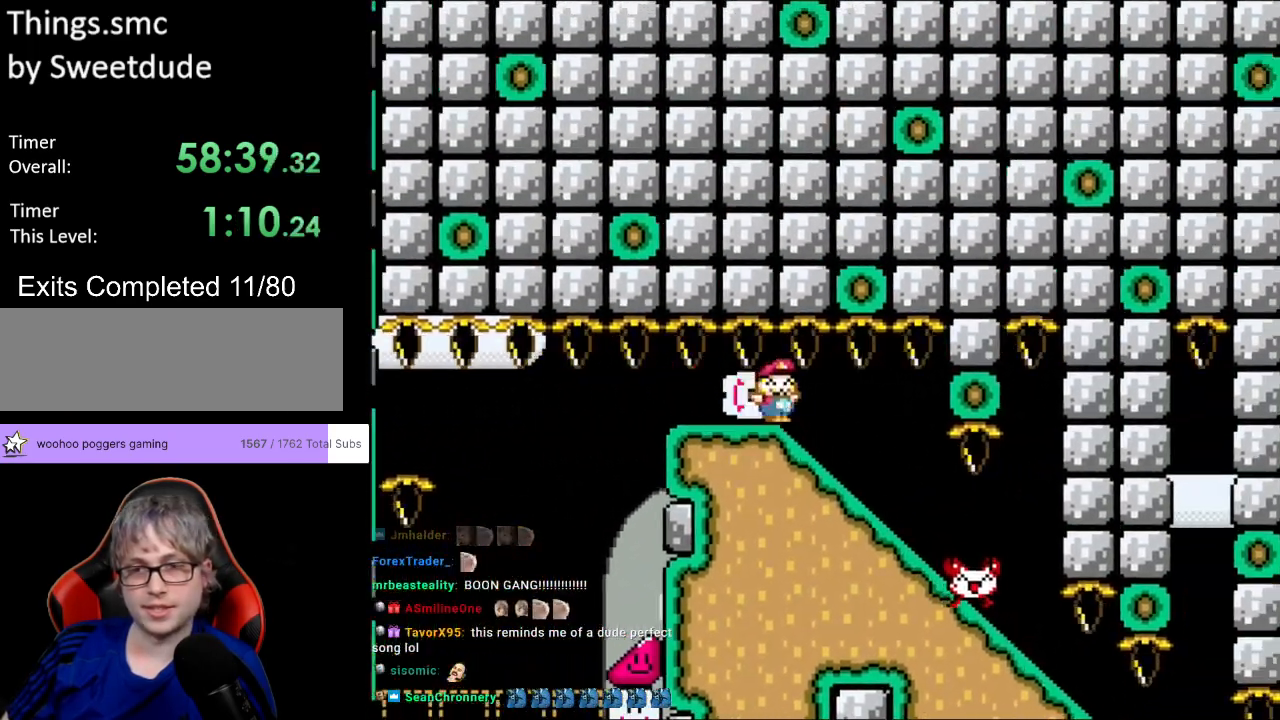
{"buttons": ["Y", "DPAD_DOWN"], "events": [[67, "DPAD_DOWN", "down"], [67, "DPAD_RIGHT", "up"]]}
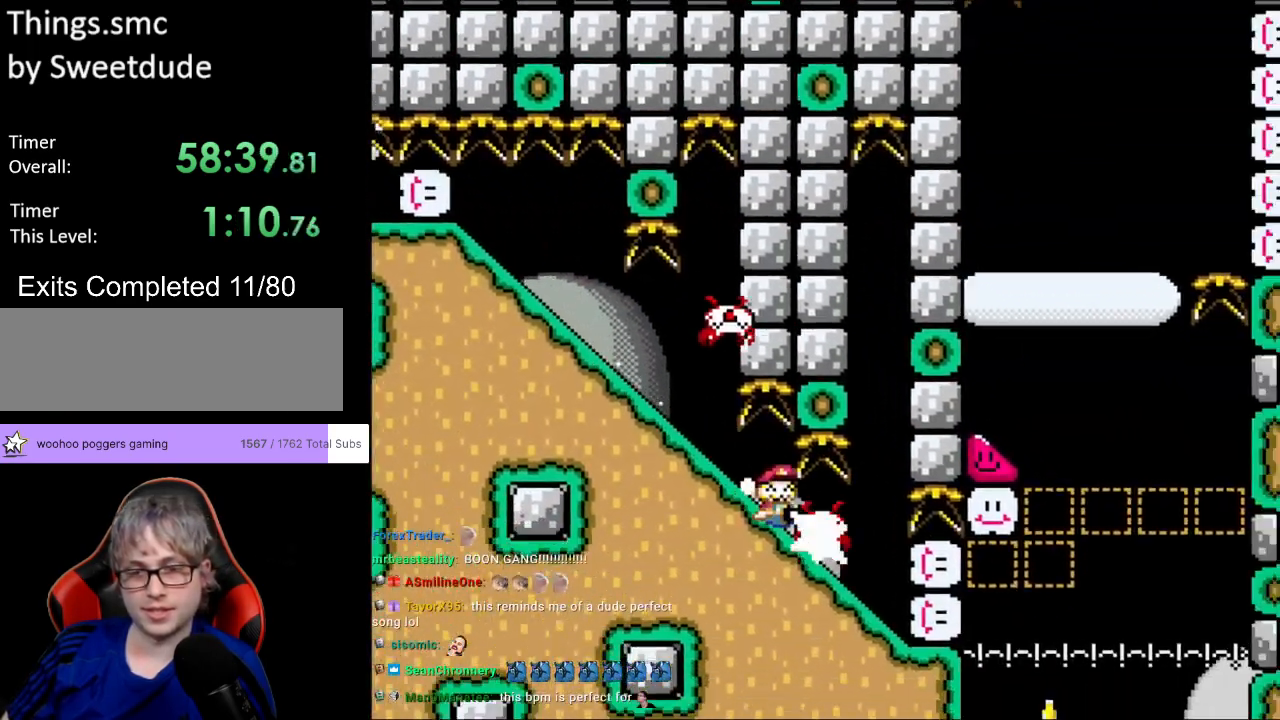
{"buttons": ["Y", "DPAD_DOWN"], "events": []}
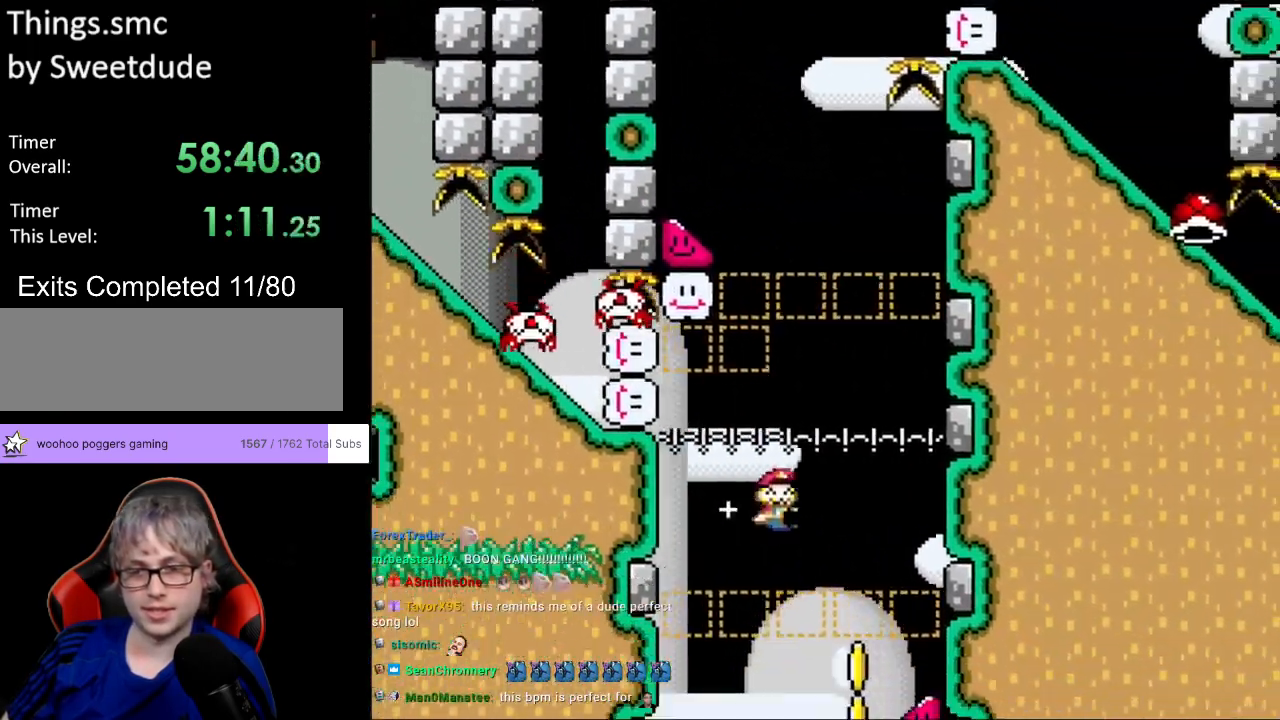
{"buttons": ["Y", "DPAD_RIGHT"], "events": [[117, "DPAD_DOWN", "up"], [117, "DPAD_RIGHT", "down"]]}
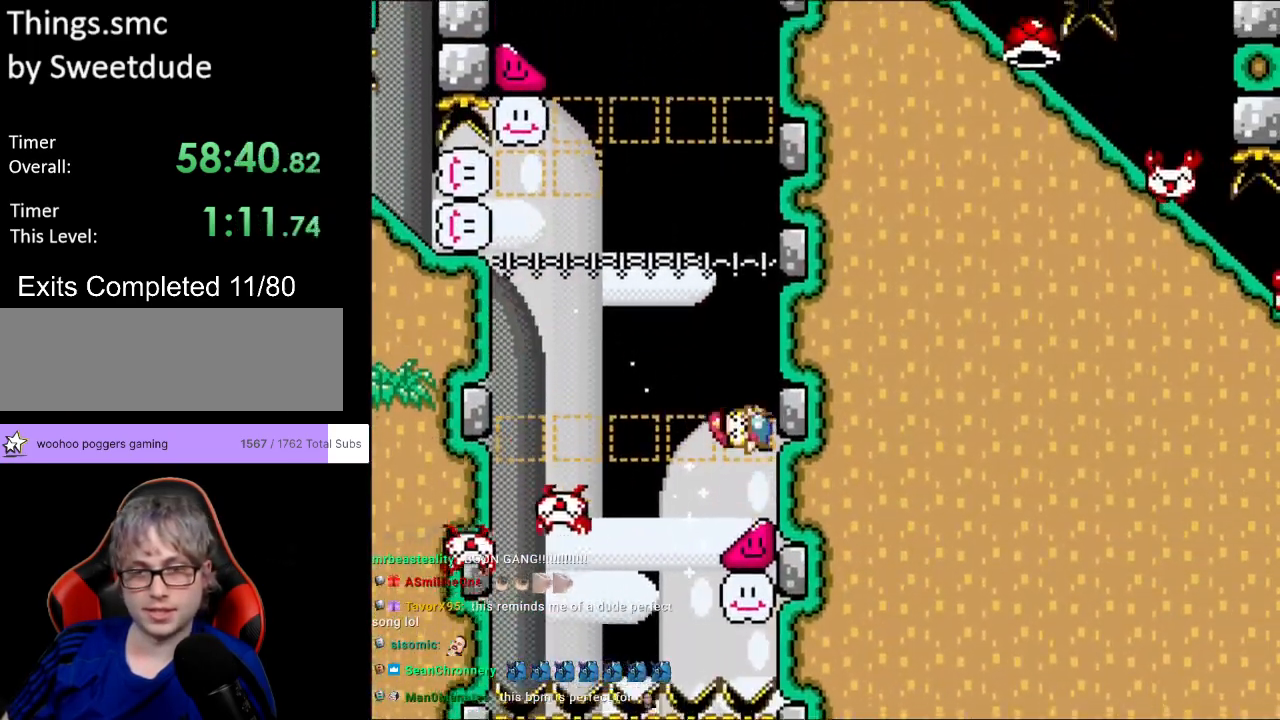
{"buttons": ["Y", "DPAD_RIGHT"], "events": []}
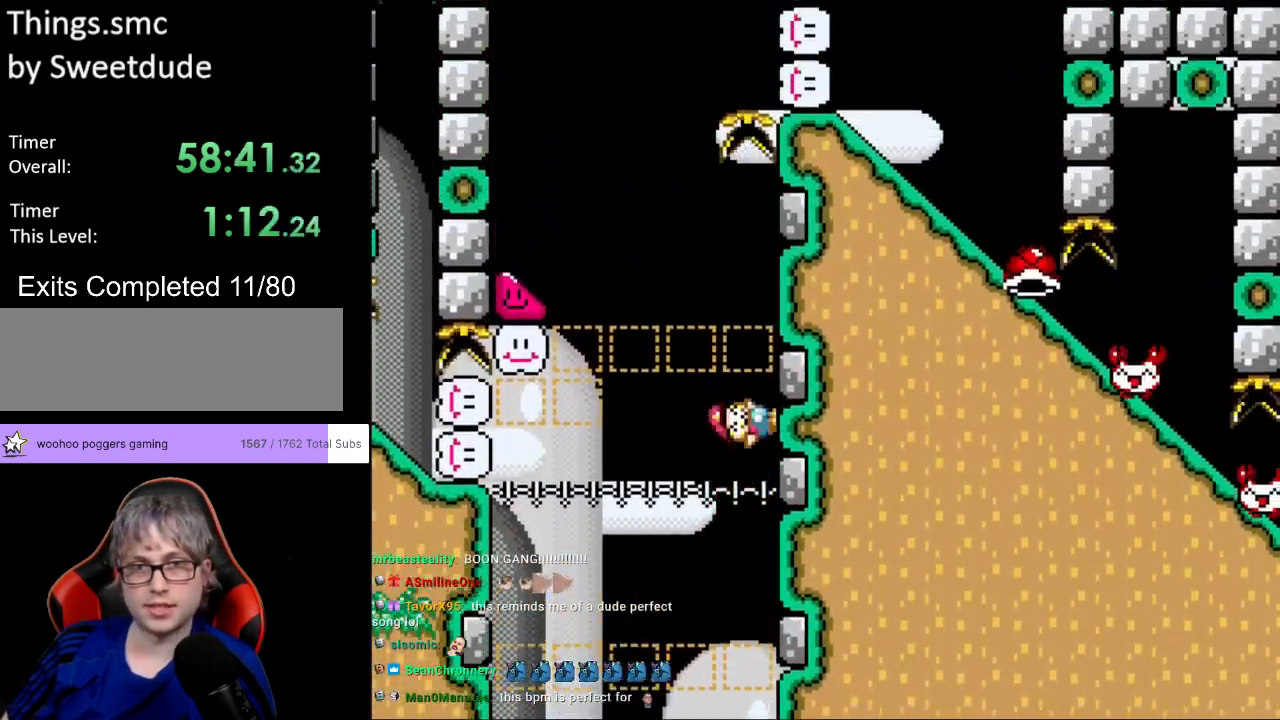
{"buttons": ["B", "Y", "DPAD_LEFT"], "events": [[367, "B", "down"], [367, "DPAD_RIGHT", "up"], [367, "DPAD_UP", "down"], [383, "DPAD_LEFT", "down"], [383, "DPAD_UP", "up"]]}
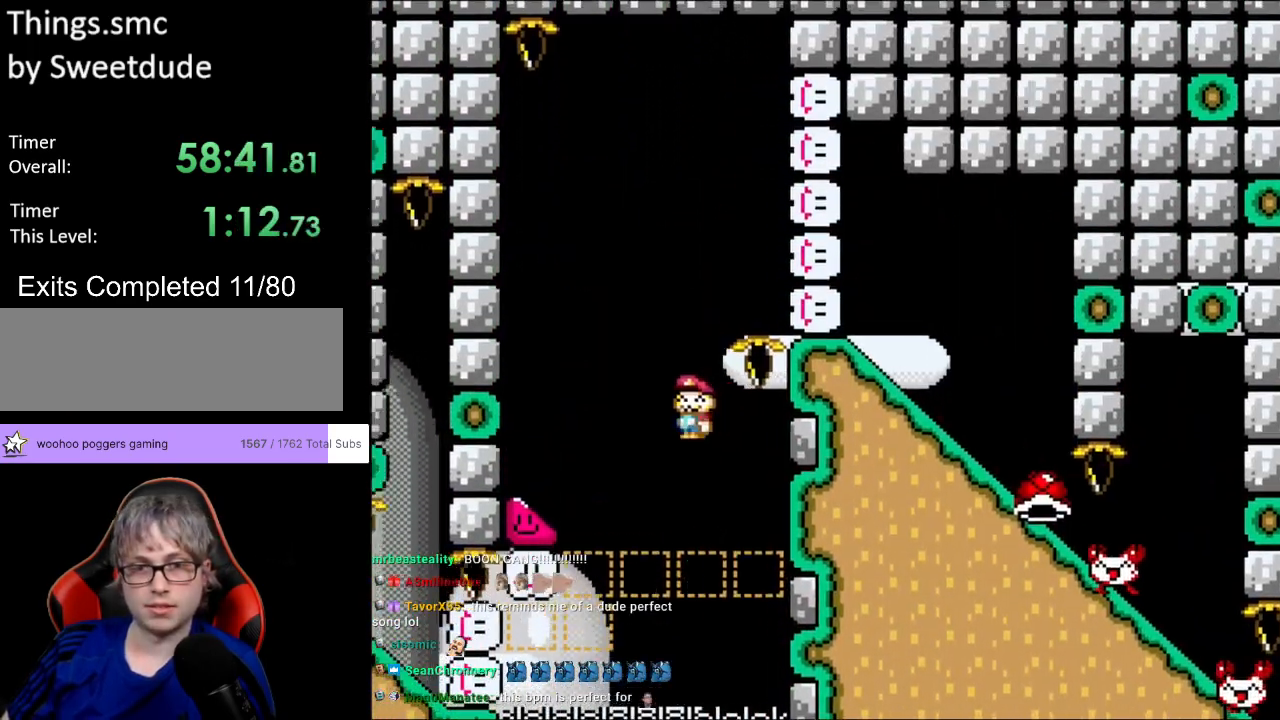
{"buttons": ["Y", "DPAD_LEFT"], "events": [[333, "B", "up"]]}
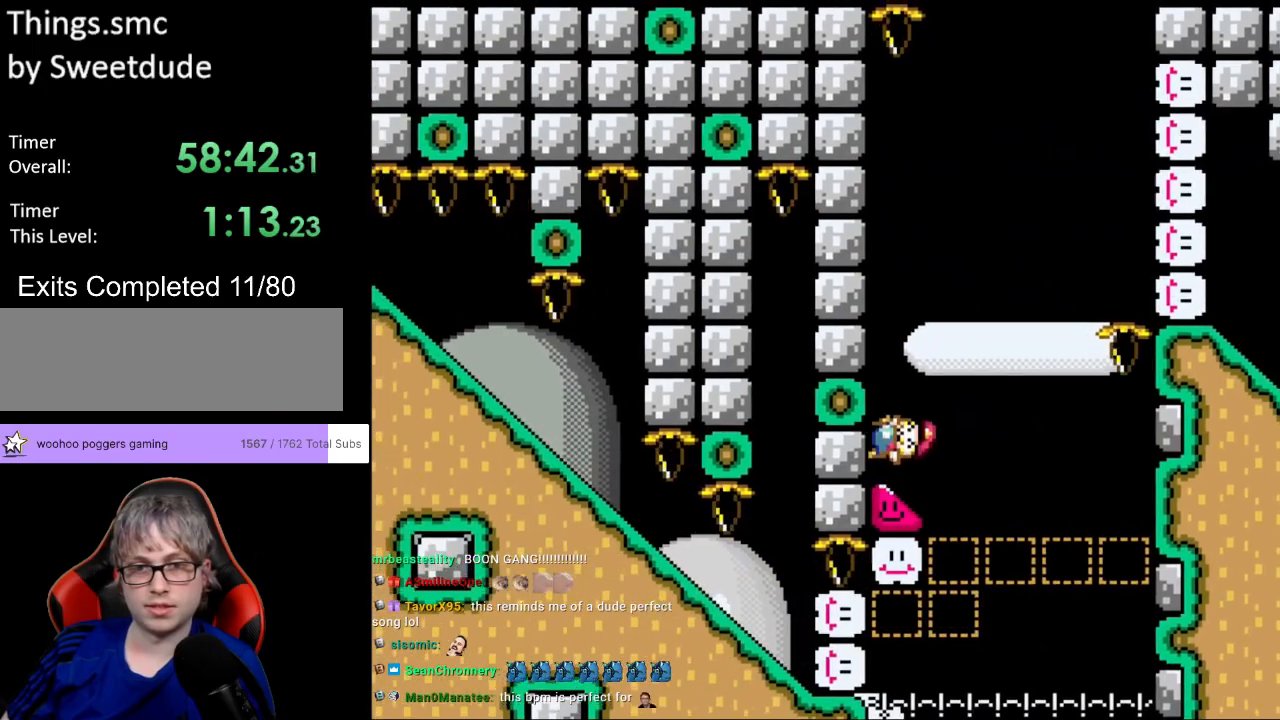
{"buttons": ["B", "Y", "DPAD_UP", "DPAD_LEFT"], "events": [[500, "B", "down"], [500, "DPAD_UP", "down"]]}
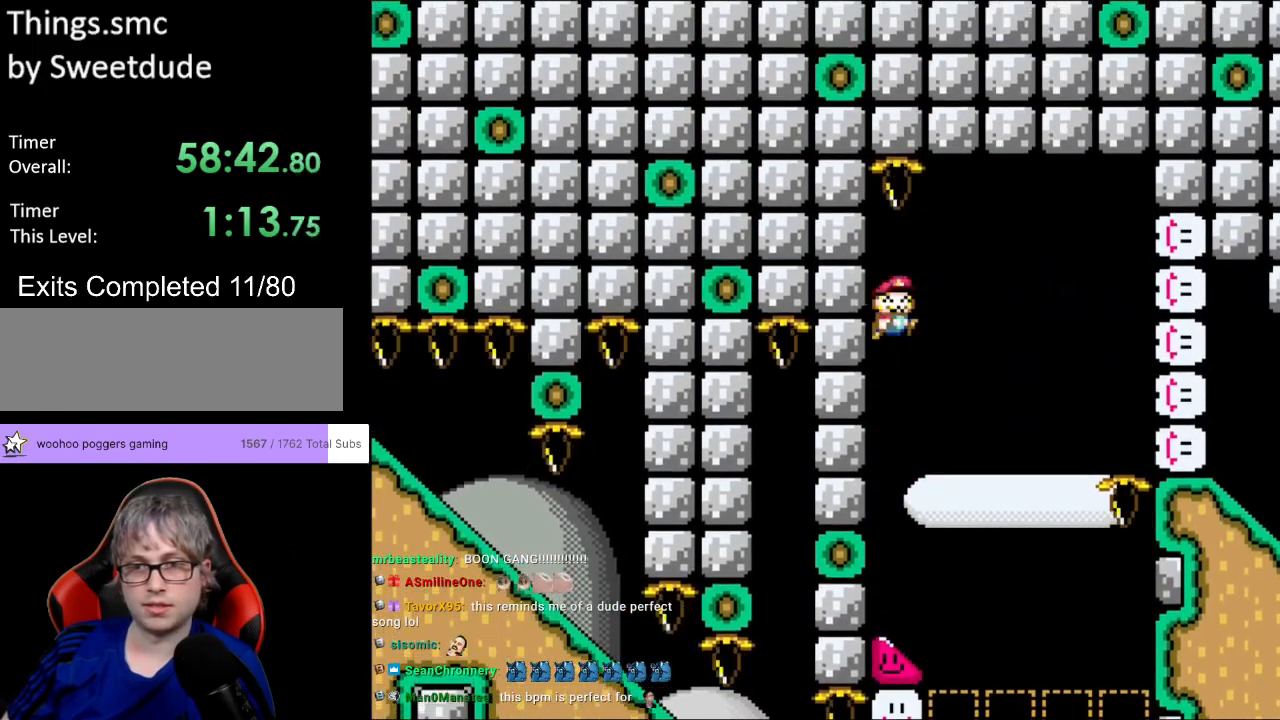
{"buttons": ["B", "Y", "DPAD_RIGHT"], "events": [[17, "DPAD_LEFT", "up"], [17, "DPAD_UP", "up"], [33, "DPAD_RIGHT", "down"]]}
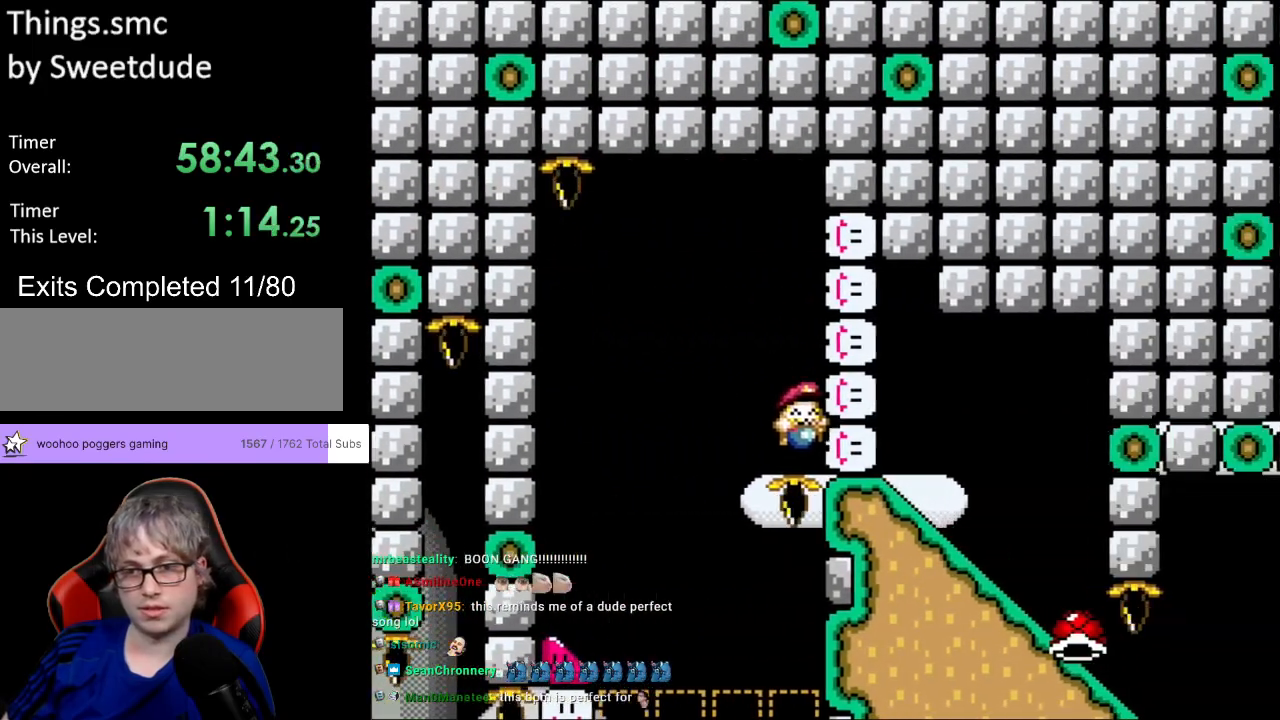
{"buttons": ["Y", "DPAD_DOWN"], "events": [[83, "B", "up"], [167, "DPAD_DOWN", "down"], [167, "DPAD_RIGHT", "up"]]}
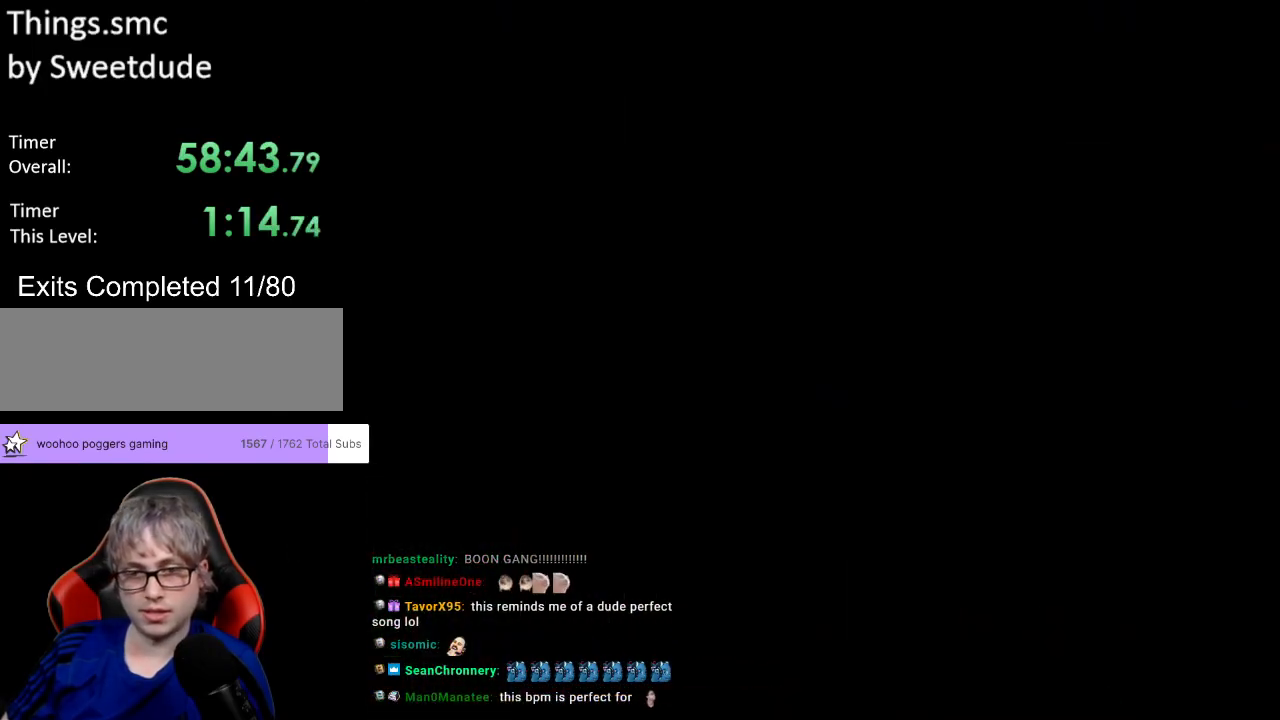
{"buttons": ["Y"], "events": [[100, "DPAD_DOWN", "up"]]}
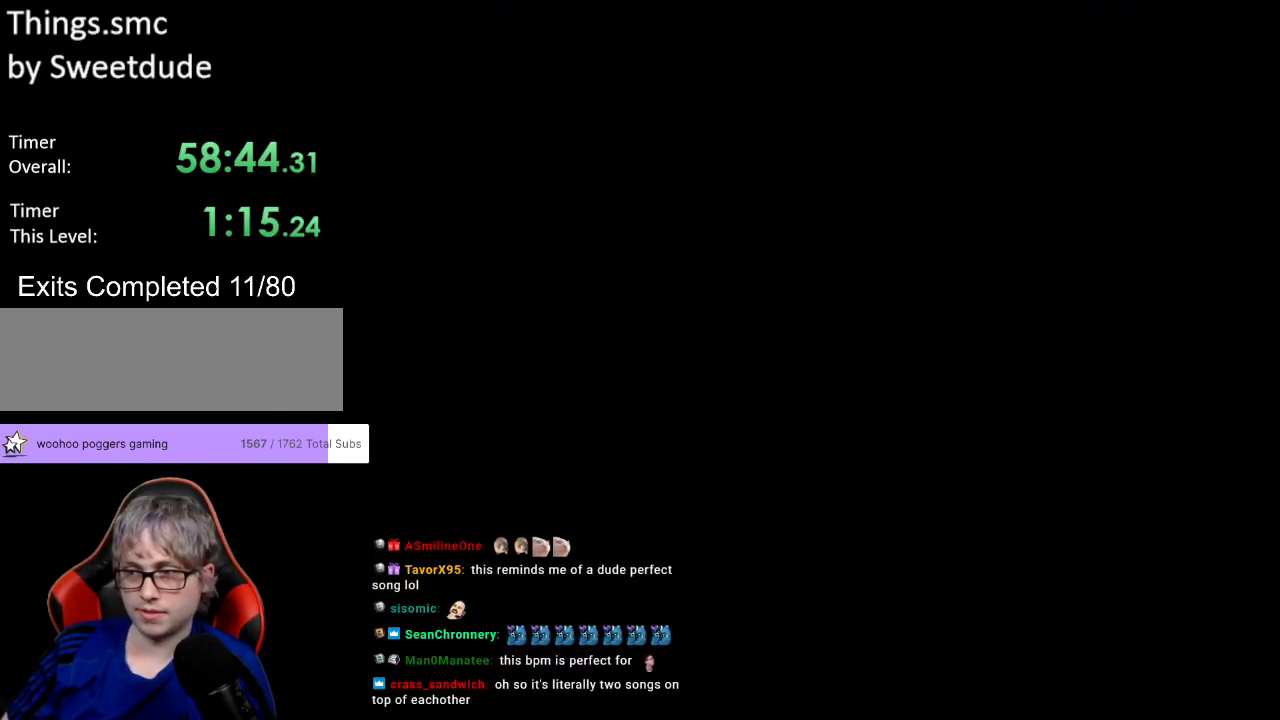
{"buttons": ["Y", "DPAD_RIGHT"], "events": [[67, "DPAD_RIGHT", "down"]]}
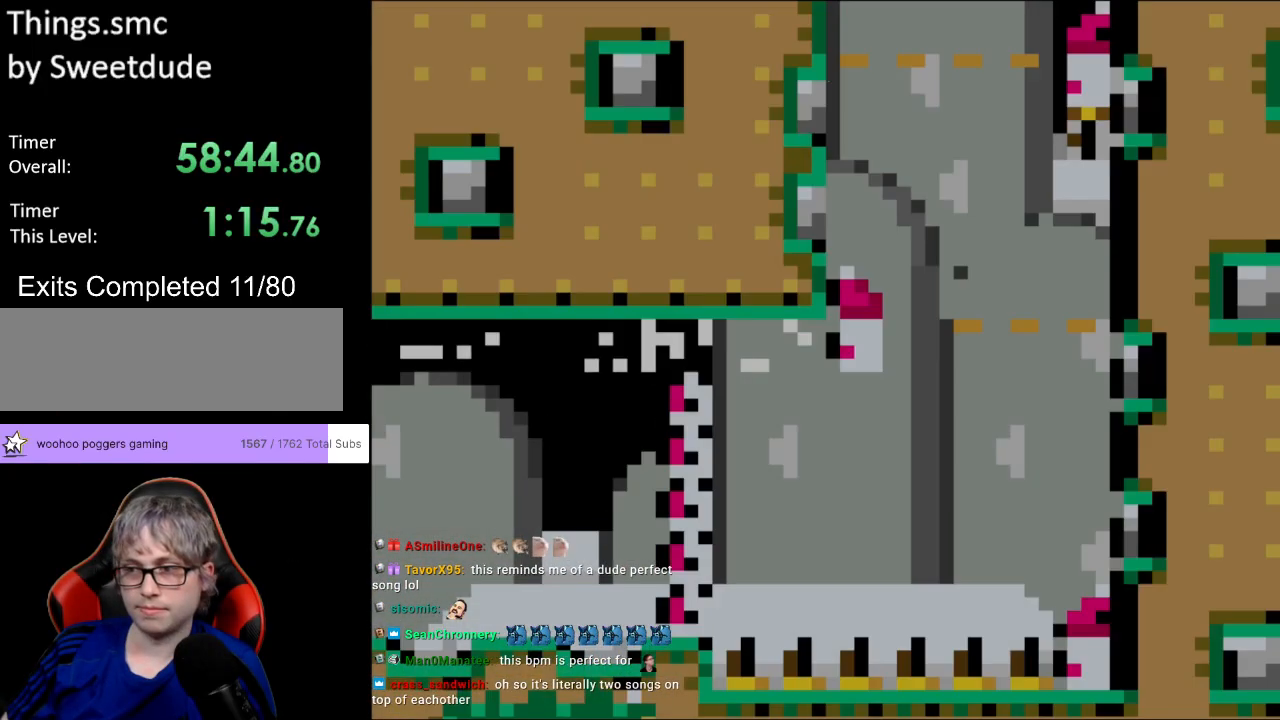
{"buttons": ["Y", "DPAD_RIGHT"], "events": []}
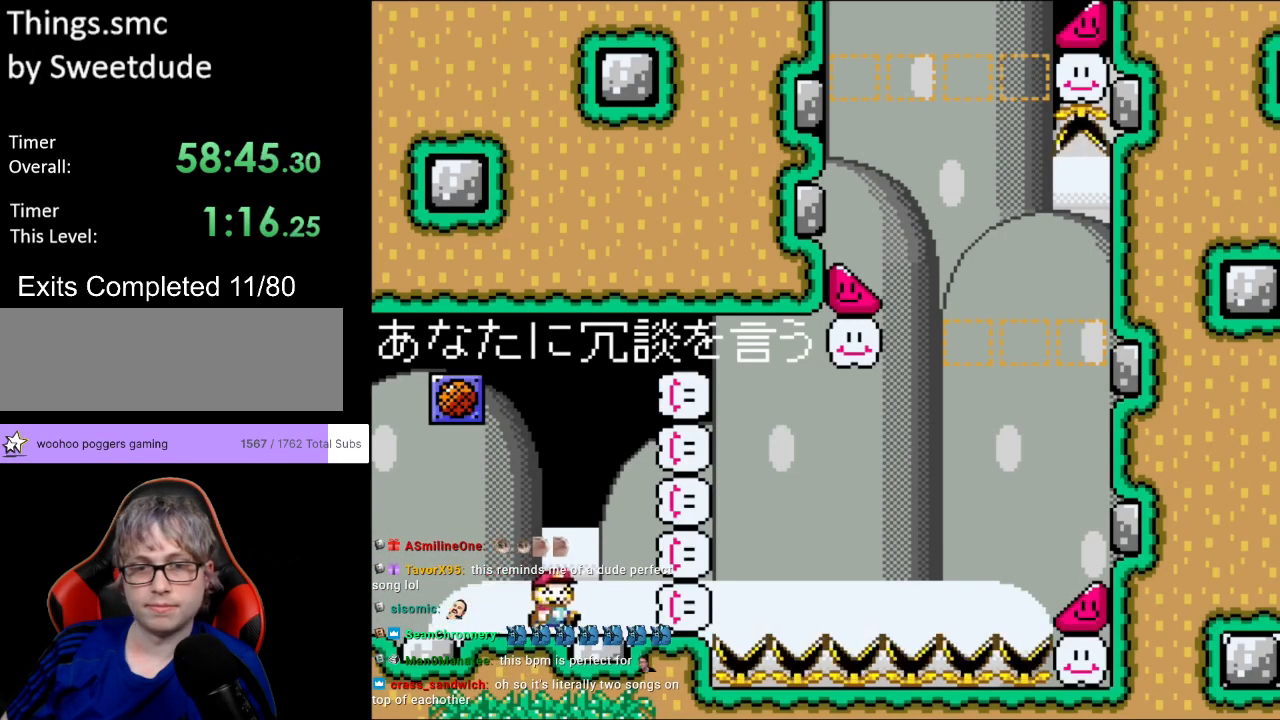
{"buttons": ["Y", "DPAD_RIGHT"], "events": [[317, "B", "down"], [500, "B", "up"]]}